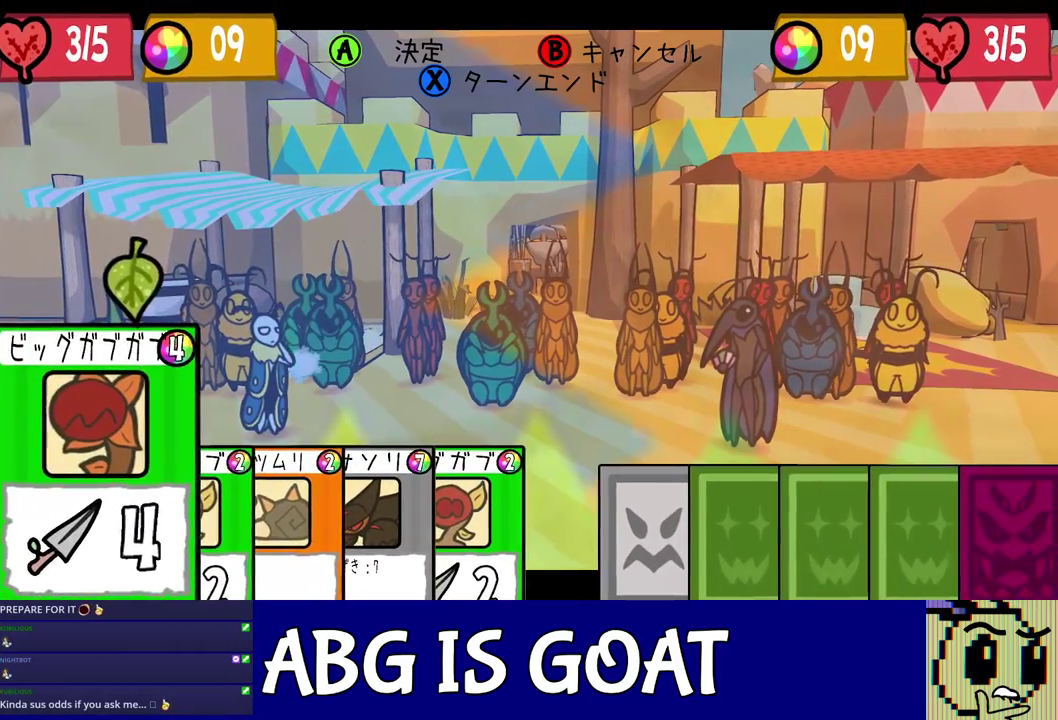
Gameplay with a controller (Nintendo layout); each line is a JSON object with the inputs held at the frame after it. "events" lists button and stick changes between this image and that frame as [ms after this image, input, new state], when the widget could be followed in between. Not read: A B L1 L3 R1 R3.
{"buttons": ["DPAD_LEFT"], "left_stick": "center", "events": [[117, "DPAD_RIGHT", "down"], [183, "DPAD_RIGHT", "up"], [267, "DPAD_RIGHT", "down"], [333, "DPAD_RIGHT", "up"], [467, "DPAD_LEFT", "down"]]}
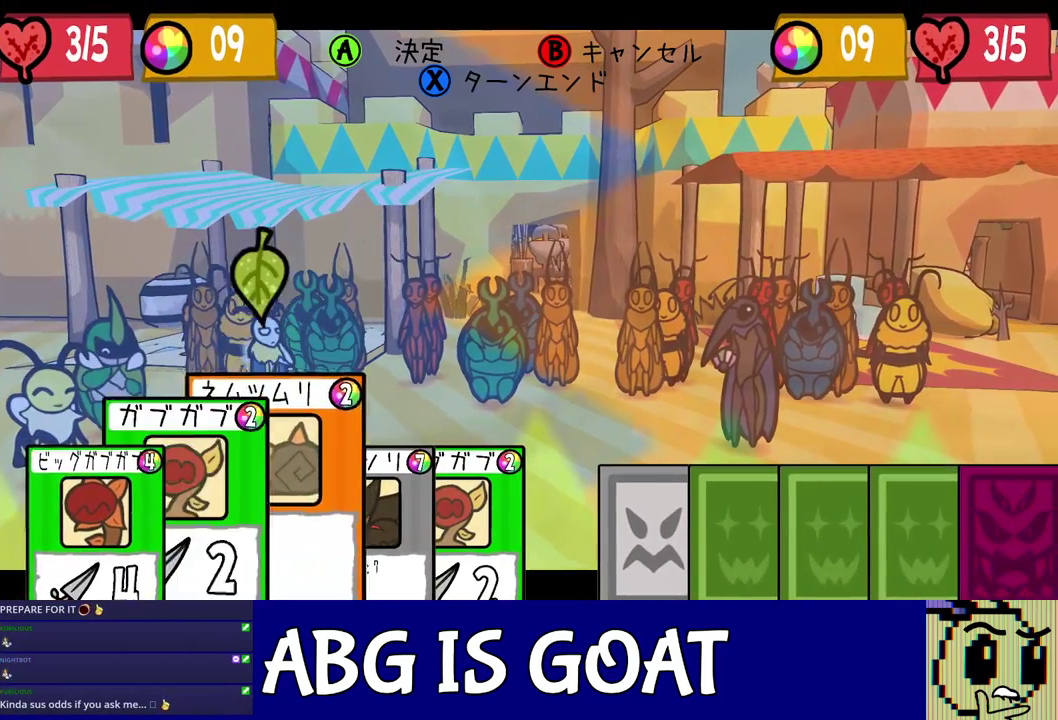
{"buttons": [], "left_stick": "center", "events": [[50, "DPAD_LEFT", "up"], [133, "DPAD_LEFT", "down"], [217, "DPAD_LEFT", "up"], [383, "DPAD_RIGHT", "down"], [467, "DPAD_RIGHT", "up"]]}
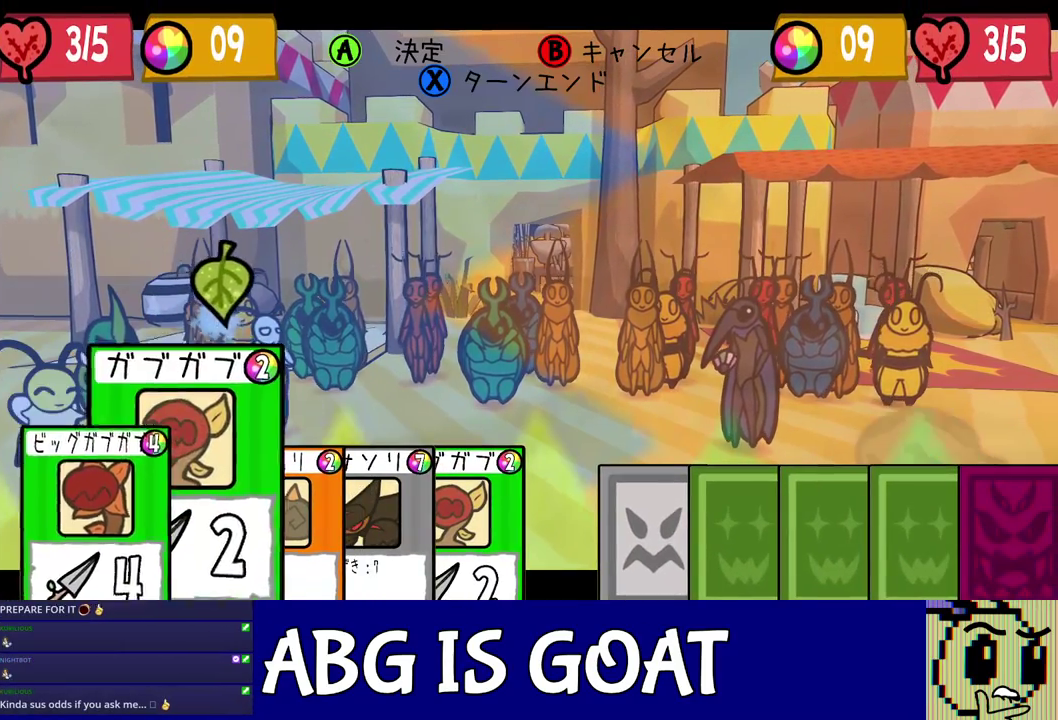
{"buttons": [], "left_stick": "center", "events": [[267, "C_DOWN", "down"], [333, "C_DOWN", "up"]]}
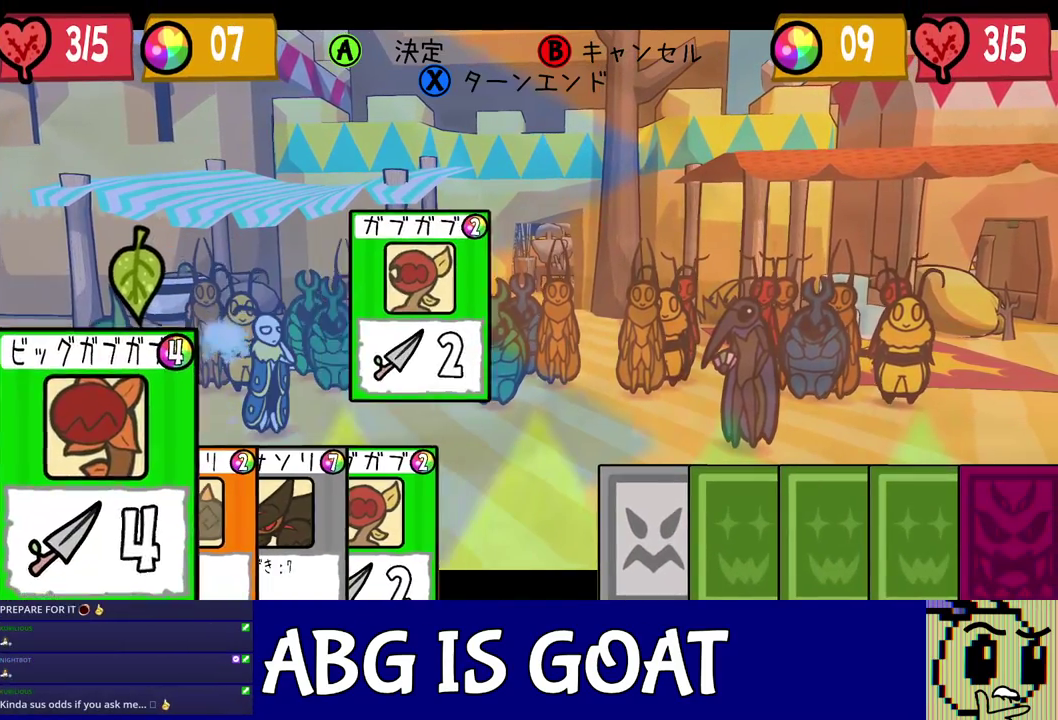
{"buttons": [], "left_stick": "center", "events": [[133, "DPAD_LEFT", "down"], [233, "DPAD_LEFT", "up"], [383, "C_DOWN", "down"], [433, "C_DOWN", "up"]]}
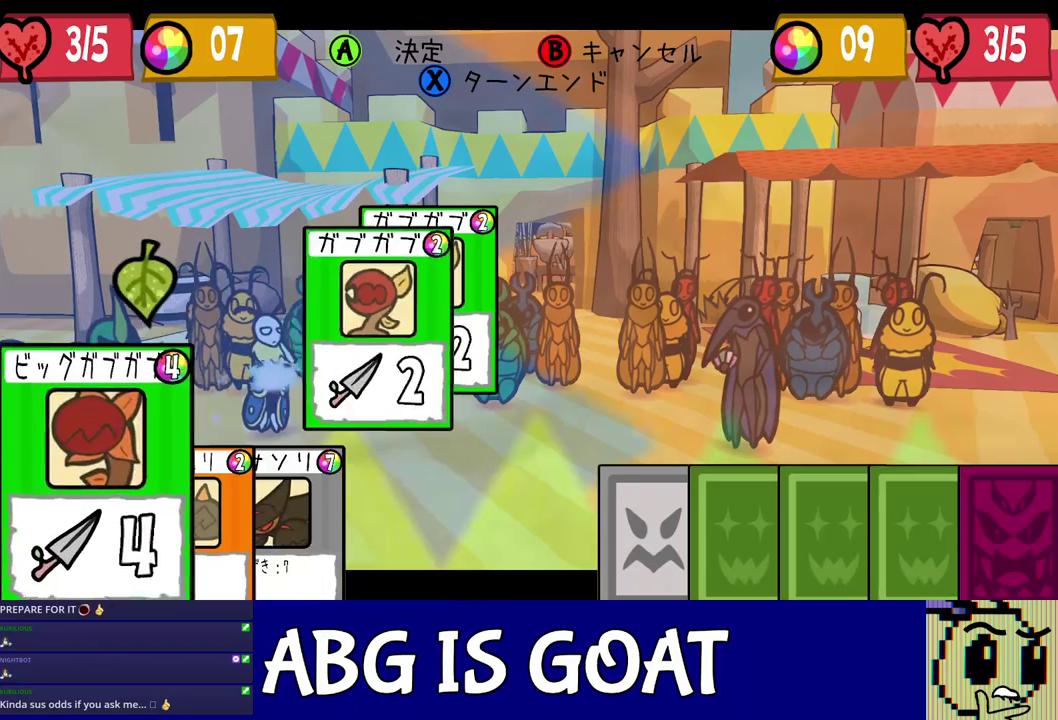
{"buttons": ["C_LEFT"], "left_stick": "center", "events": [[150, "DPAD_RIGHT", "down"], [250, "DPAD_RIGHT", "up"], [283, "C_DOWN", "down"], [367, "C_DOWN", "up"], [483, "C_LEFT", "down"]]}
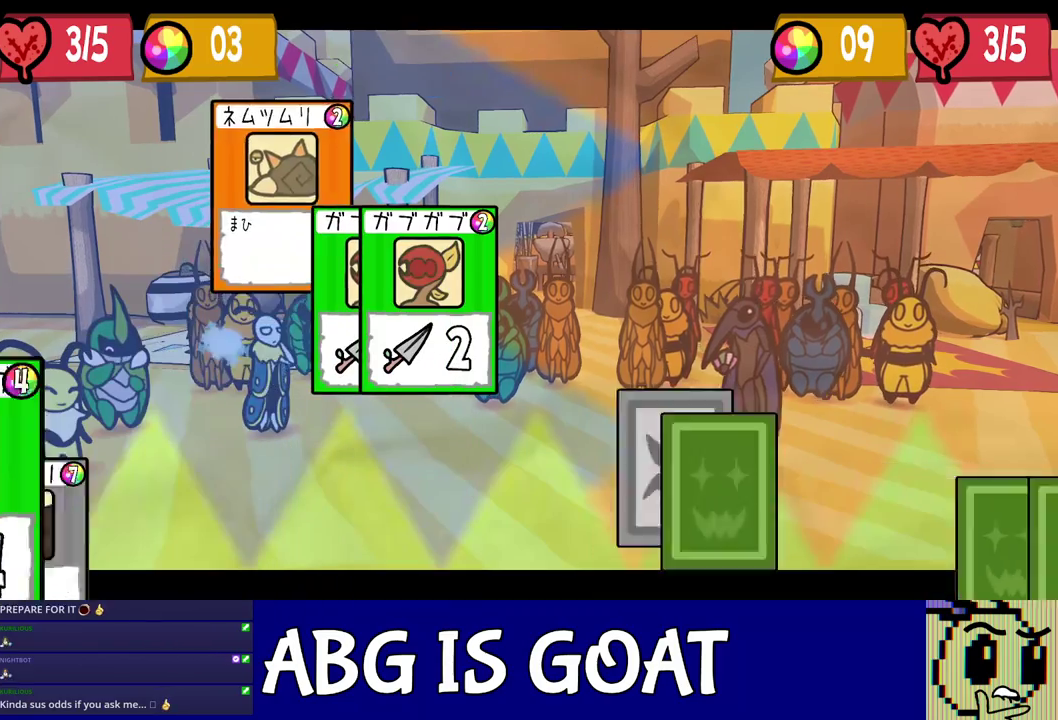
{"buttons": [], "left_stick": "center", "events": [[50, "C_LEFT", "up"]]}